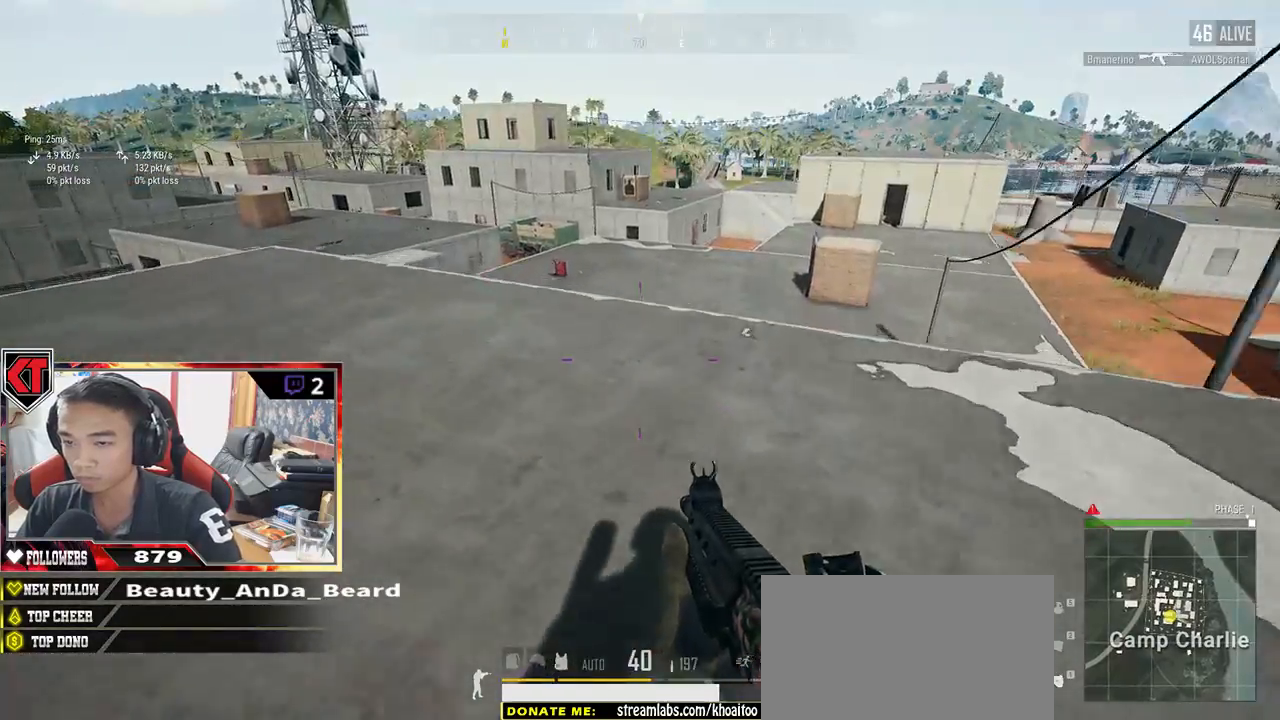
Gameplay with keyboard and mouse; each line is a JSON object with the keys and mouse buttons held at the frame after it. "events" lists presses ("down") and releases ("up") of "a", "c", "ctrl", "d", "e", "f", "q", "r", "s", "shift", "space", "tab", "v", "w", "x", "z", "mouse_left", "mouse_wheel" and "mouse_right" between this image and that frame as [ms after this image, input, new state], when the widget could be followed in between. "mouse_left", "mouse_wheel", "mouse_right" = the "left", "wheel", "right" buttons of the "mouse" list. No other keys are recorded. "wheel" means that the mouse wheel is clicked or scrolled. Mouse movement is not recorded.
{"keys": ["a", "s"], "mouse": [], "events": [[33, "w", "up"], [200, "s", "down"]]}
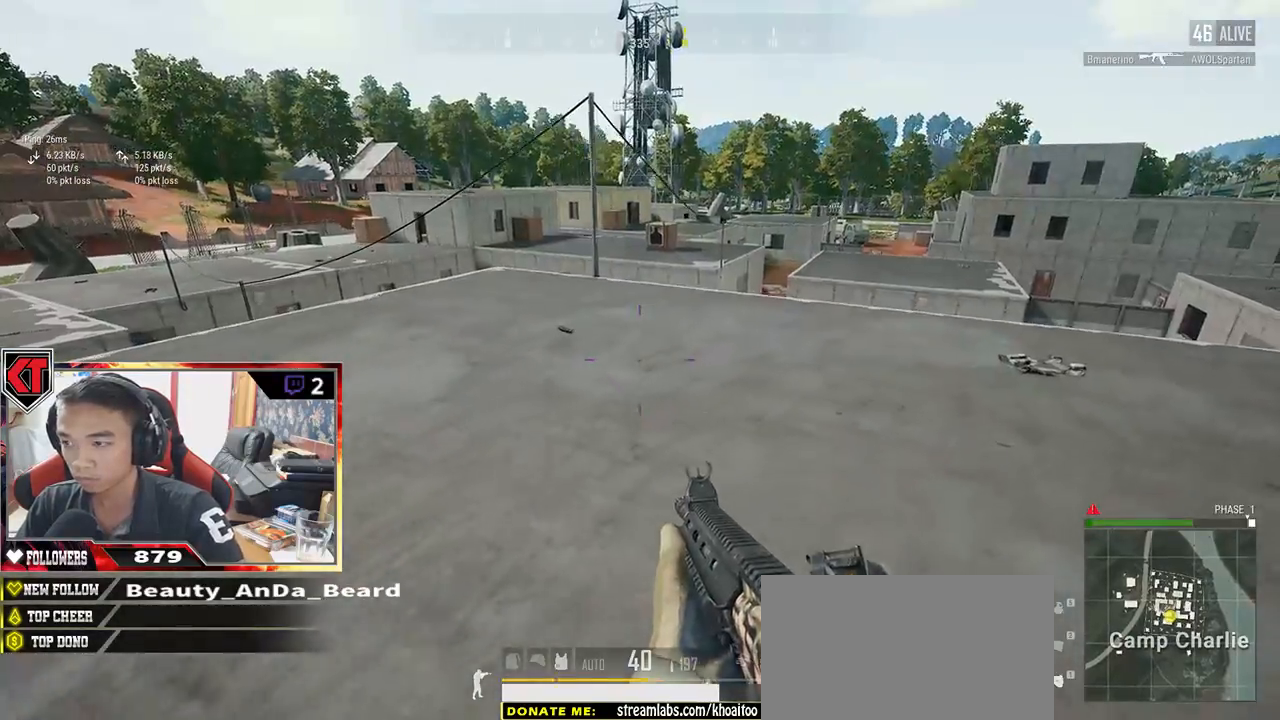
{"keys": ["w"], "mouse": [], "events": [[83, "a", "up"], [83, "d", "down"], [233, "s", "up"], [317, "w", "down"], [467, "d", "up"]]}
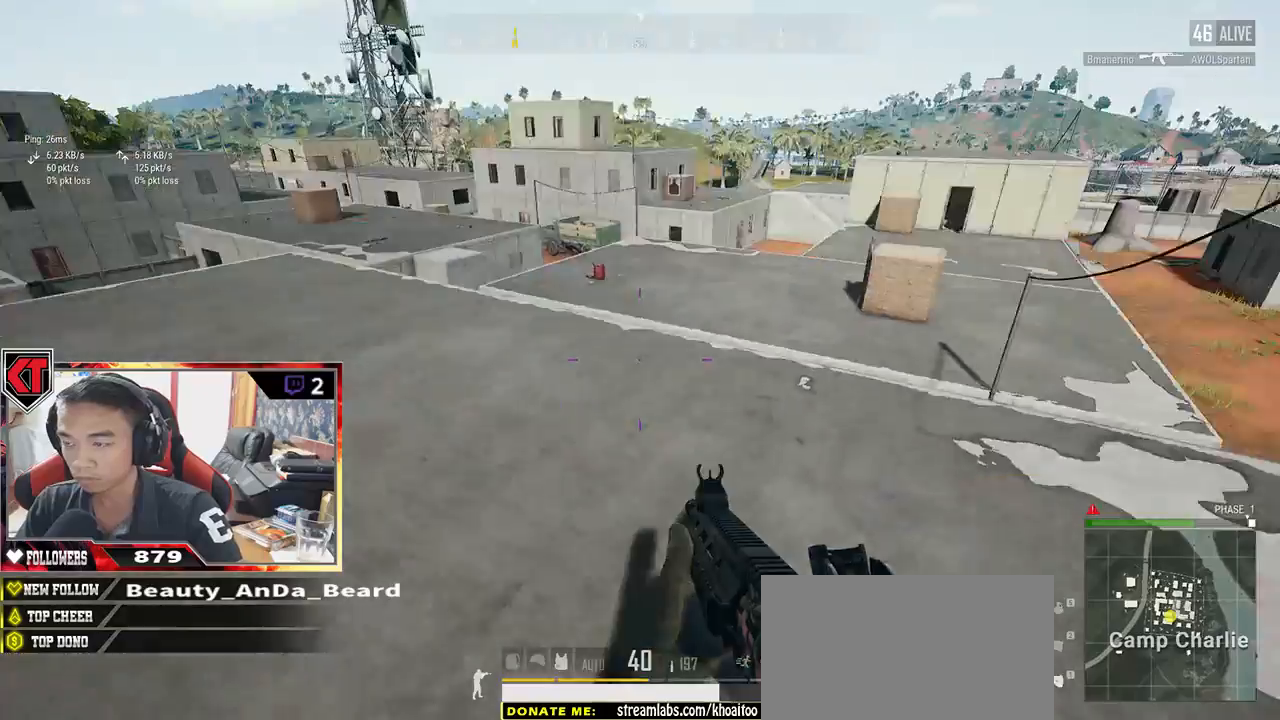
{"keys": ["w"], "mouse": [], "events": [[183, "shift", "down"], [350, "shift", "up"]]}
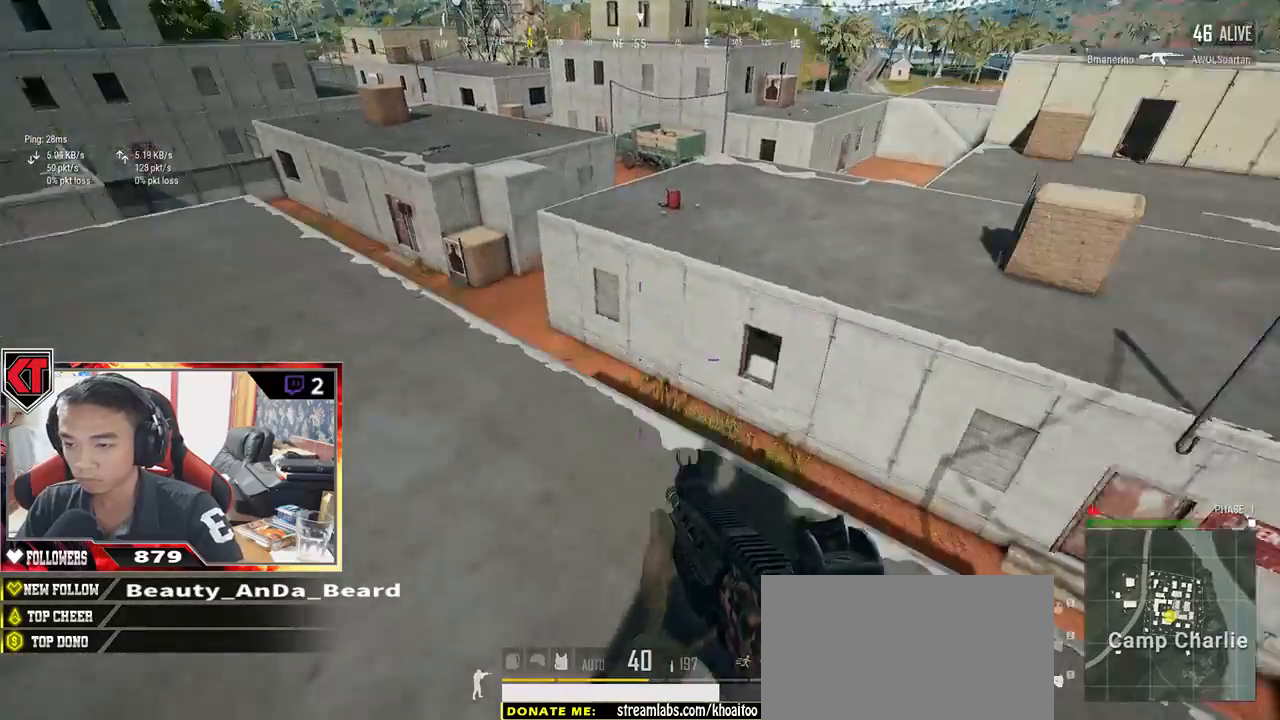
{"keys": ["w"], "mouse": [], "events": [[183, "a", "down"], [267, "w", "up"], [367, "w", "down"], [500, "a", "up"]]}
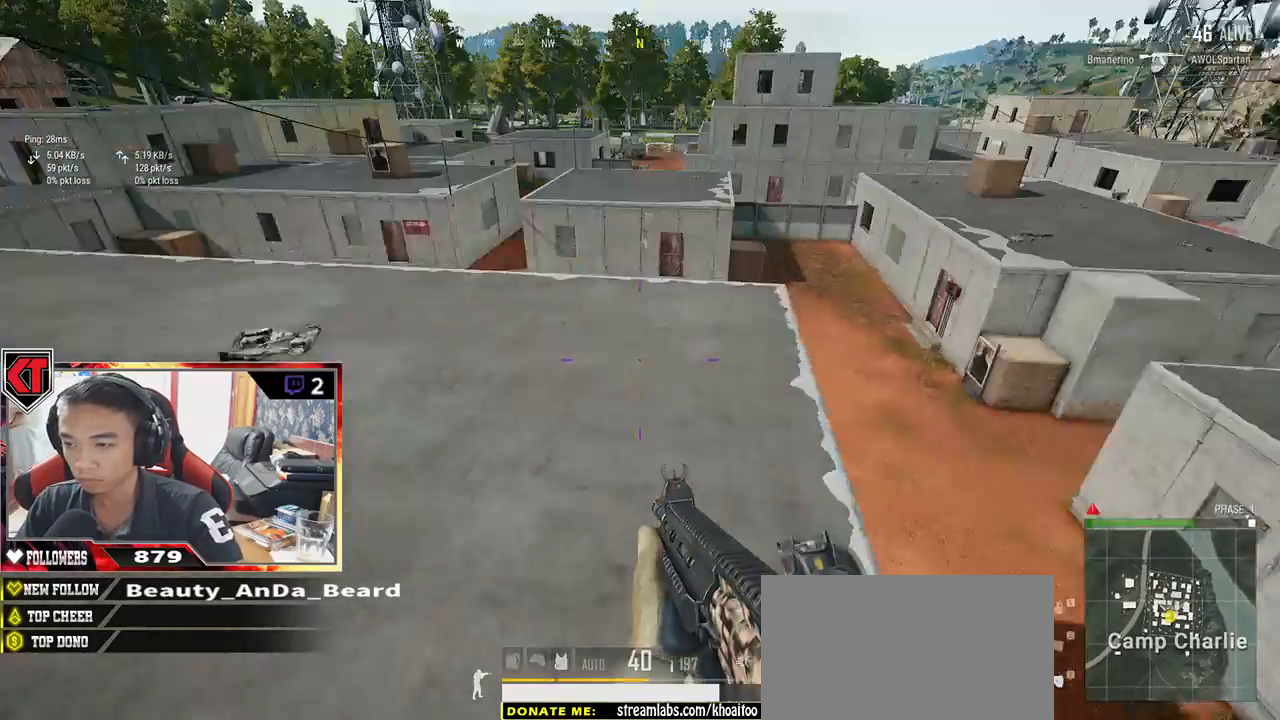
{"keys": ["d", "w"], "mouse": [], "events": [[467, "d", "down"]]}
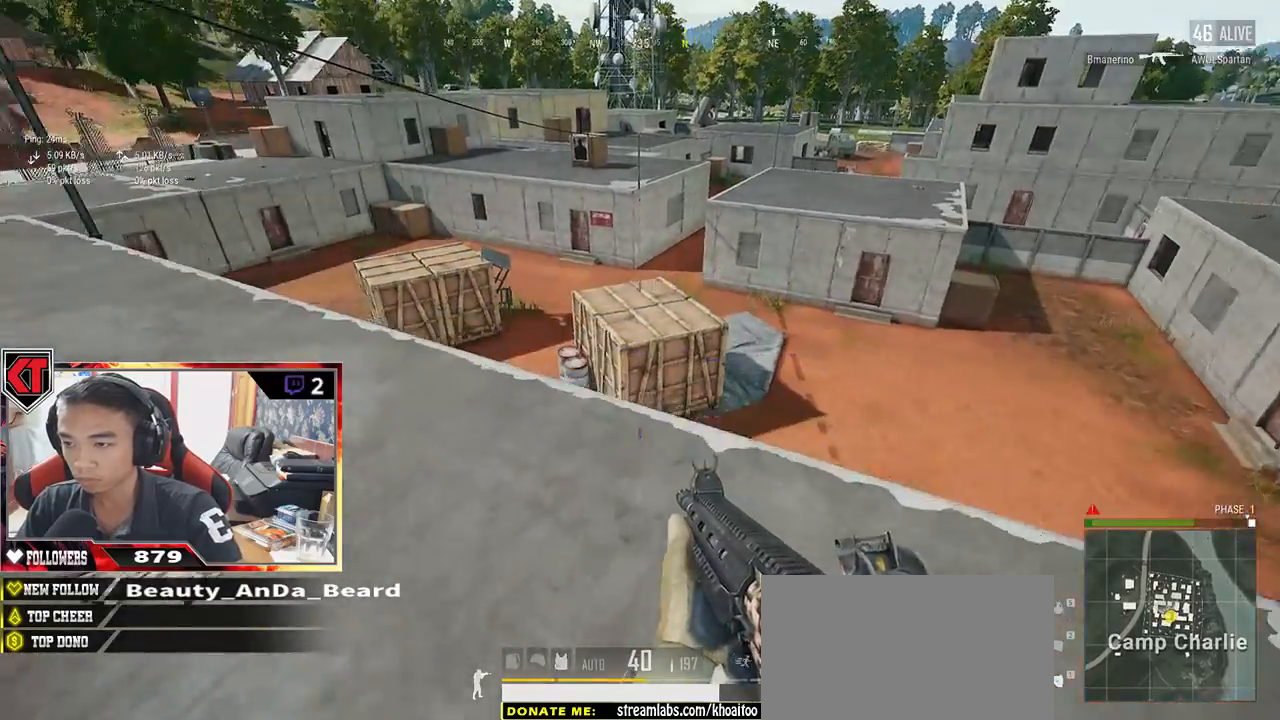
{"keys": ["d", "w"], "mouse": [], "events": []}
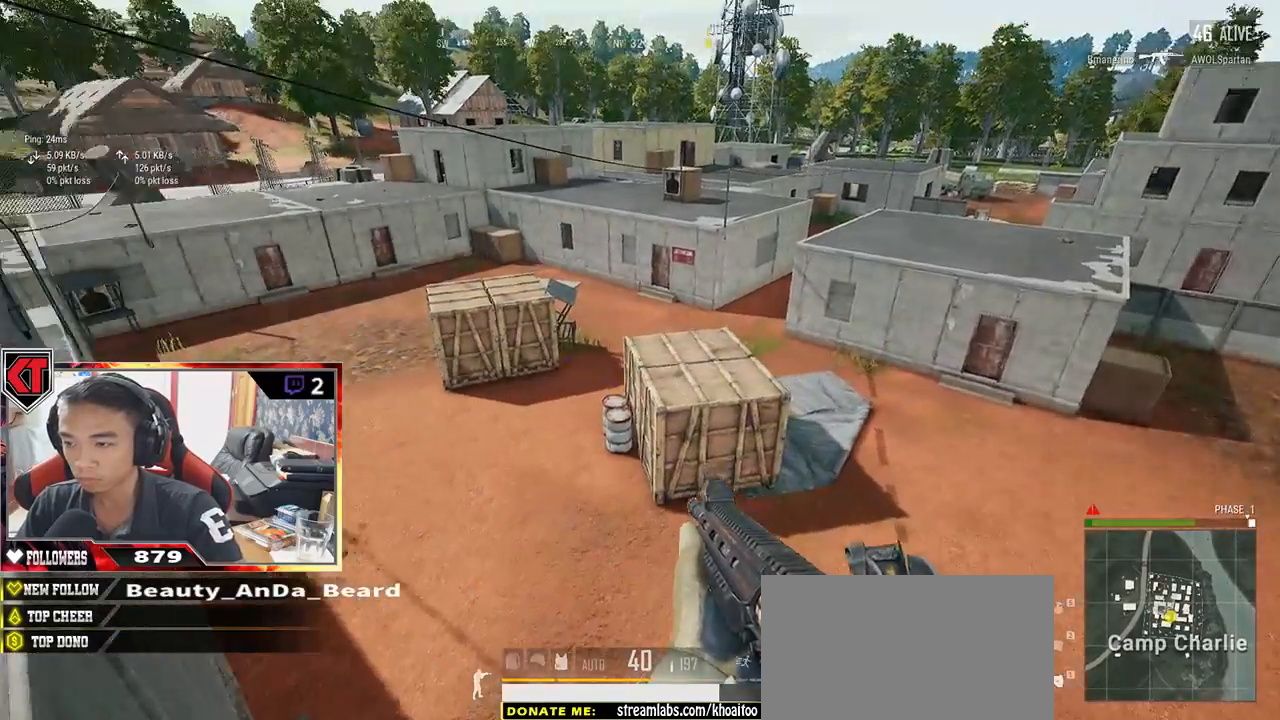
{"keys": ["d", "w"], "mouse": [], "events": []}
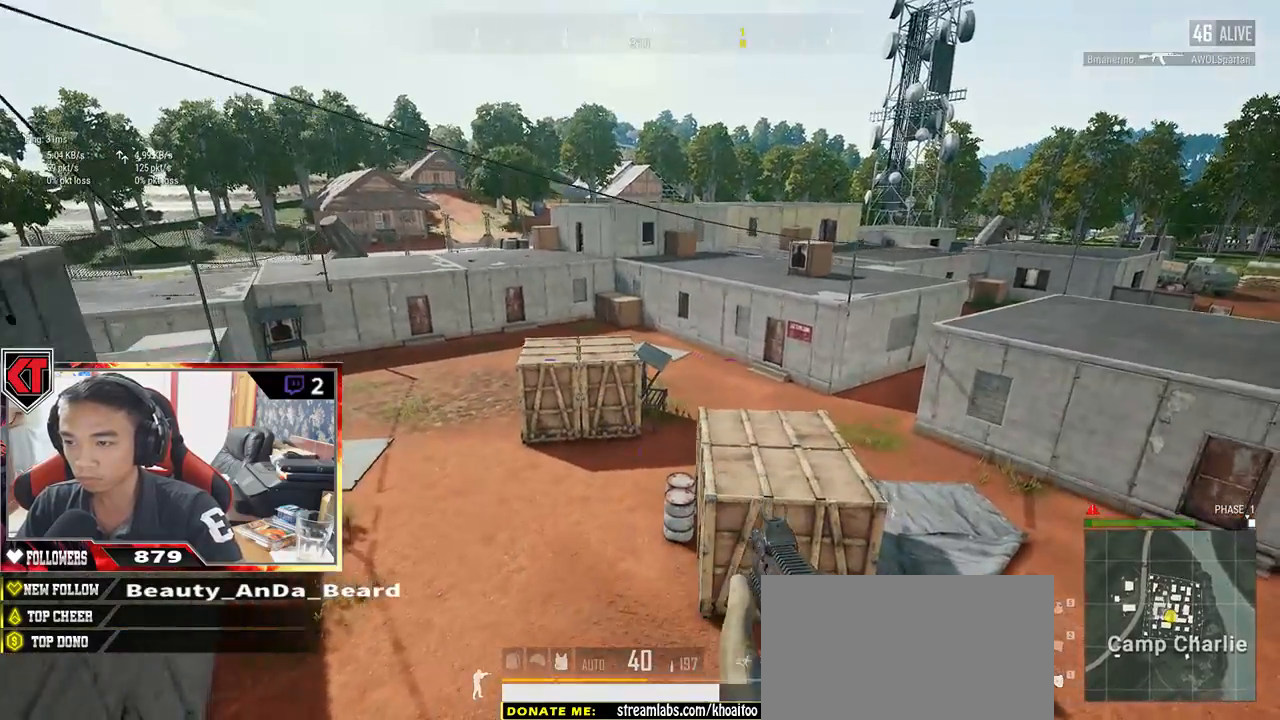
{"keys": ["w"], "mouse": [], "events": [[17, "d", "up"], [133, "r", "down"], [233, "r", "up"]]}
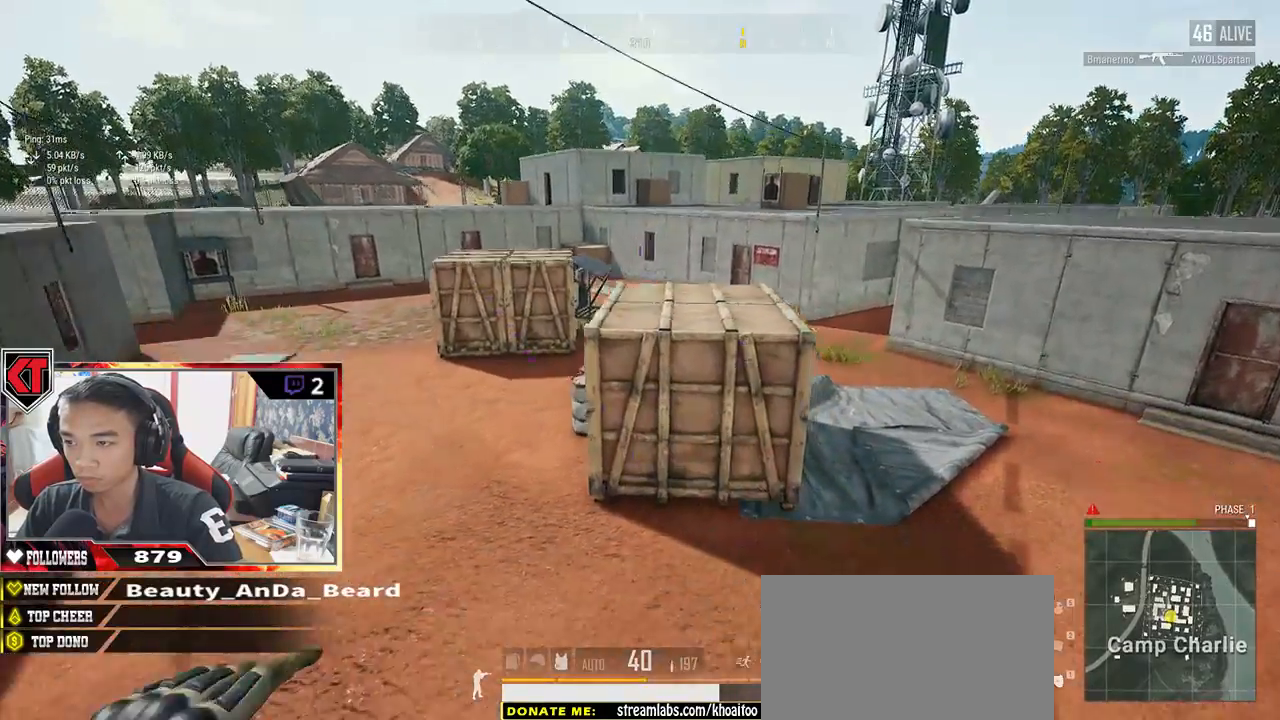
{"keys": ["w"], "mouse": [], "events": []}
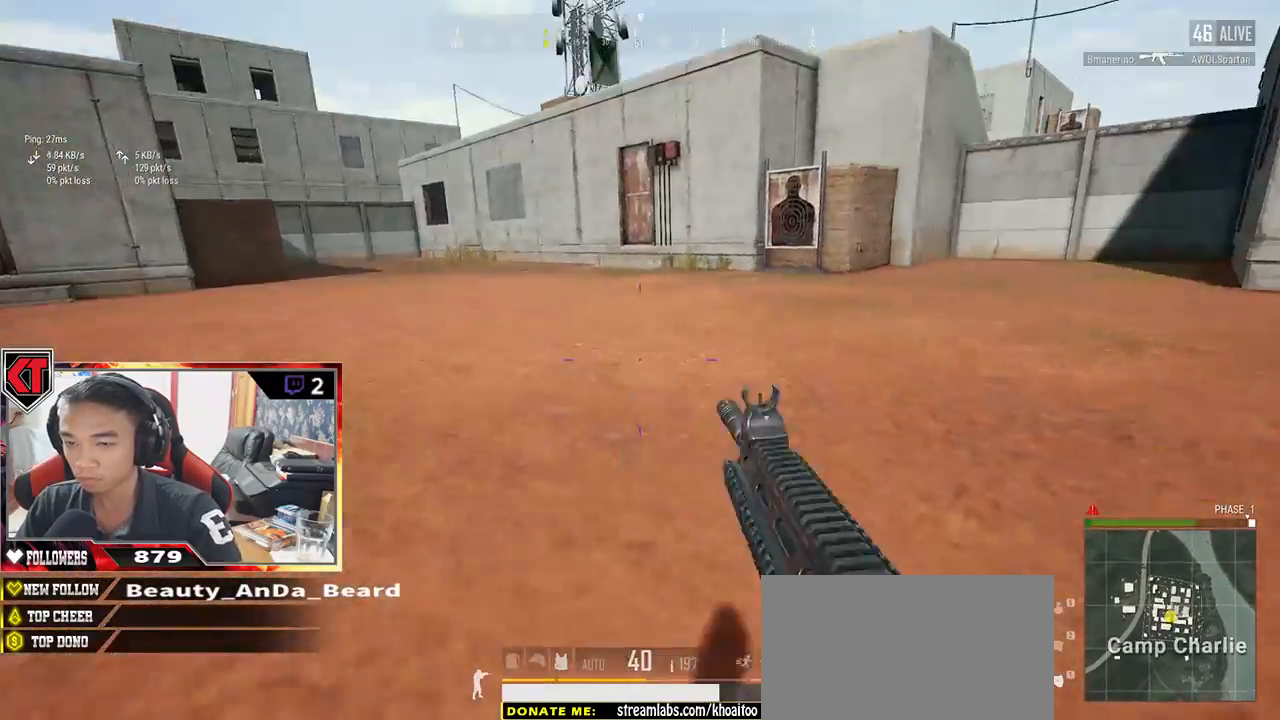
{"keys": ["shift", "w"], "mouse": [], "events": [[133, "shift", "down"]]}
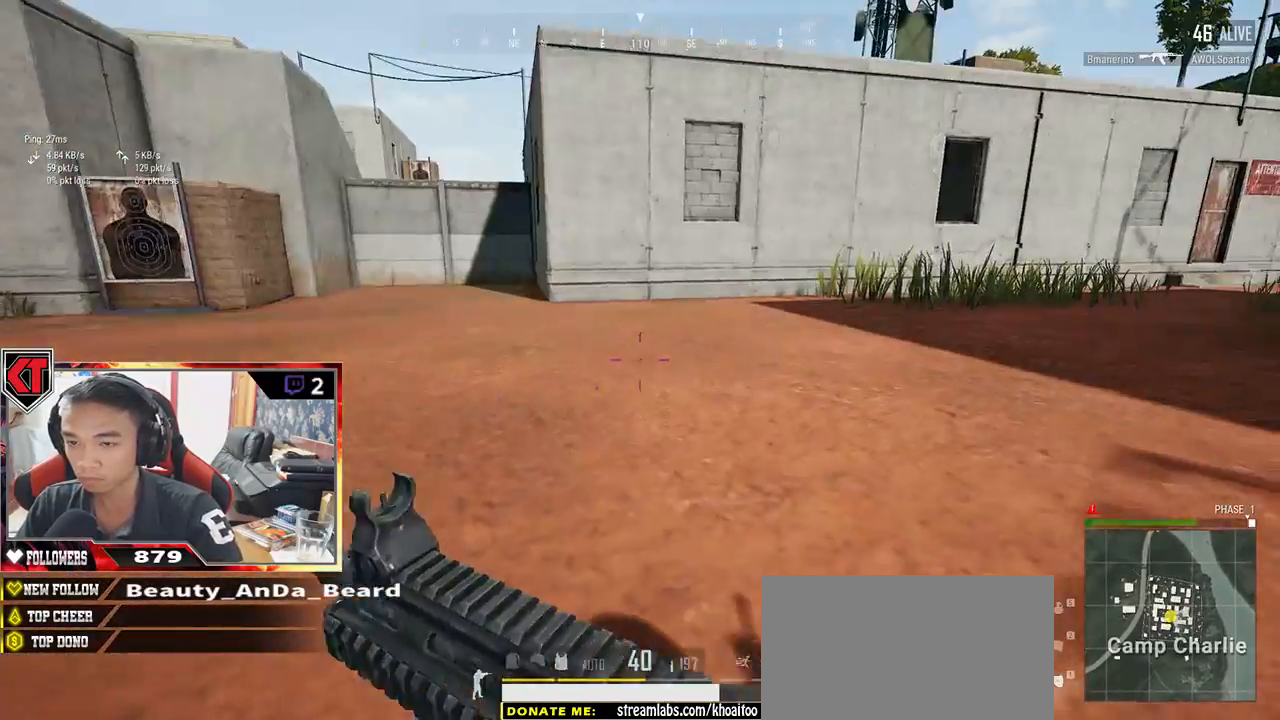
{"keys": ["shift", "w"], "mouse": [], "events": []}
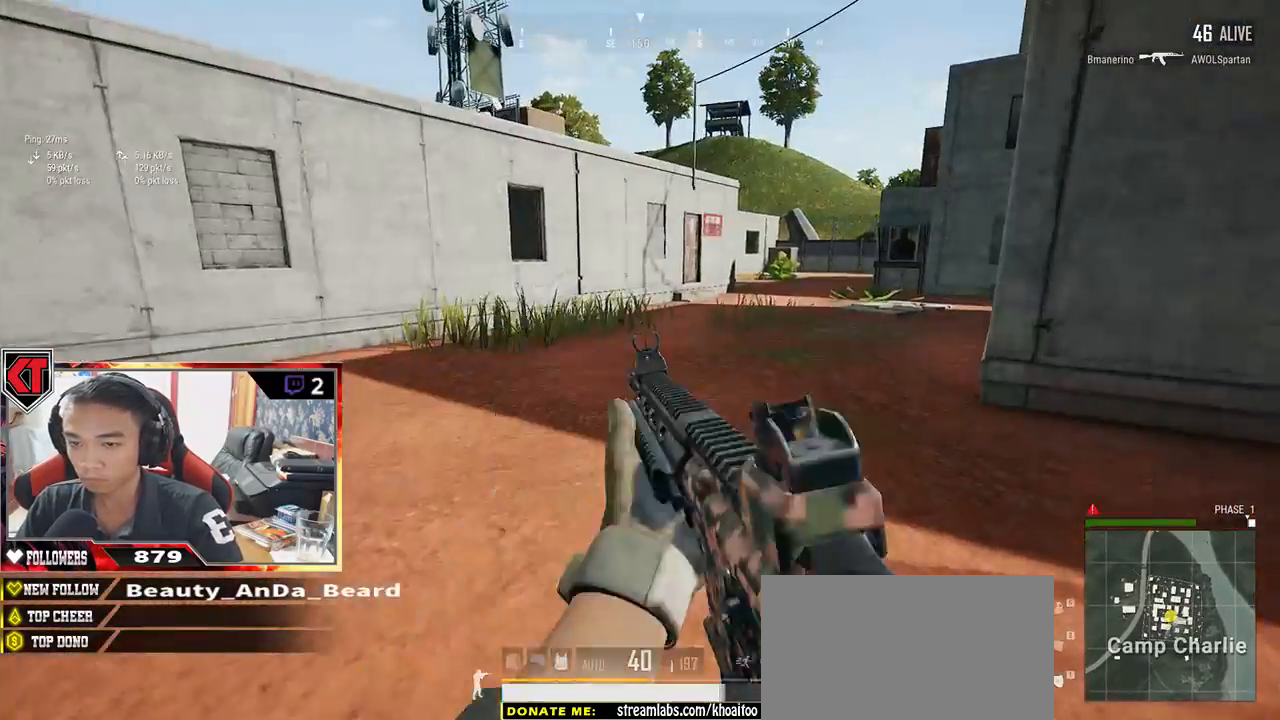
{"keys": ["shift", "w"], "mouse": [], "events": []}
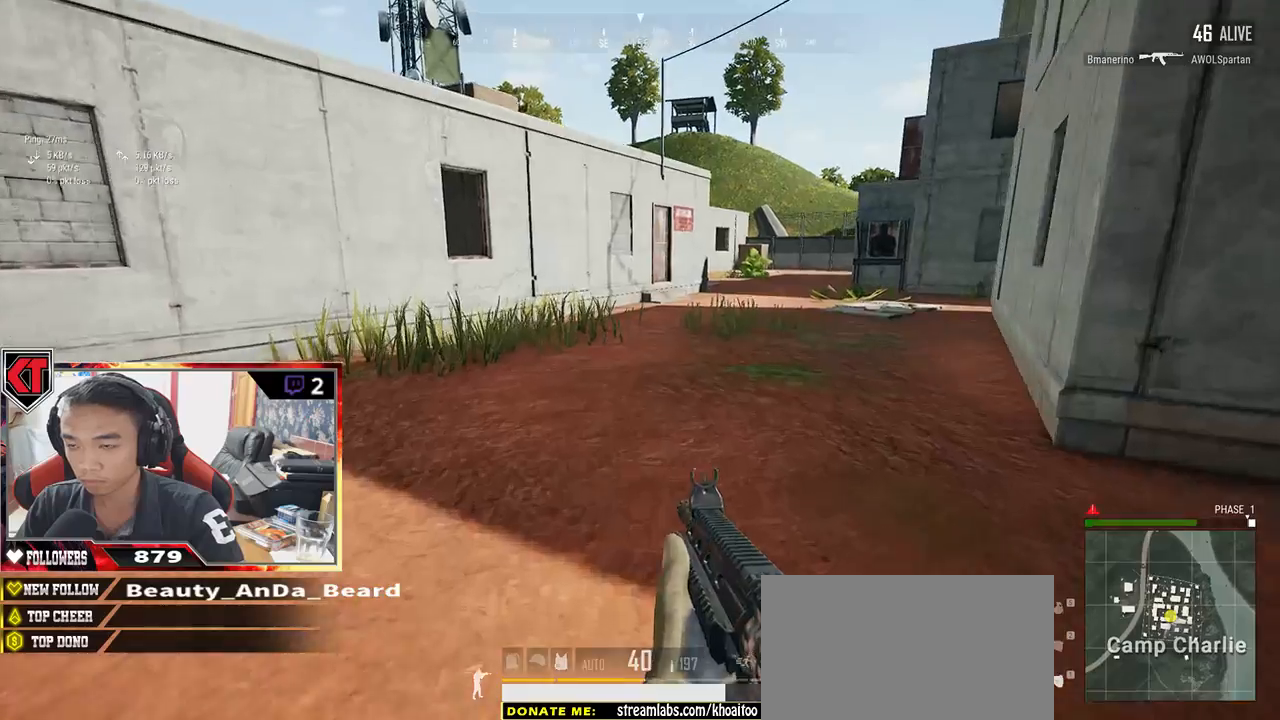
{"keys": ["shift", "w"], "mouse": [], "events": []}
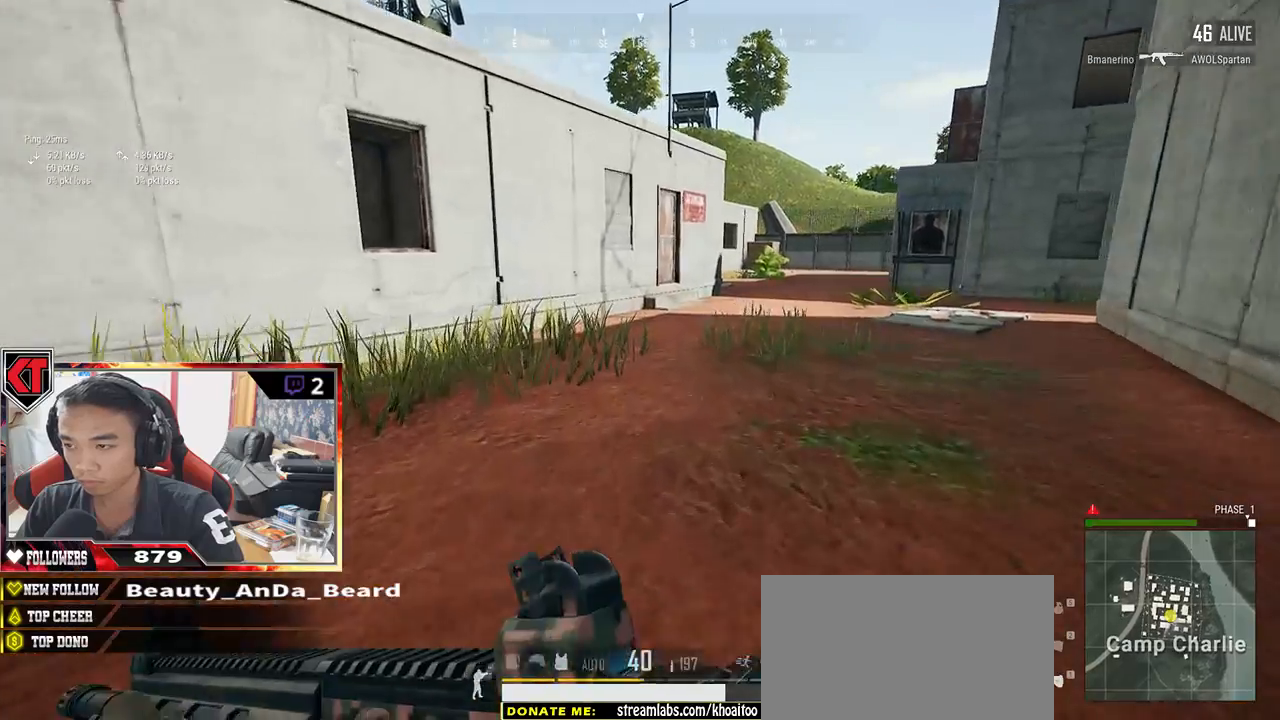
{"keys": ["d", "shift", "w"], "mouse": [], "events": [[183, "d", "down"]]}
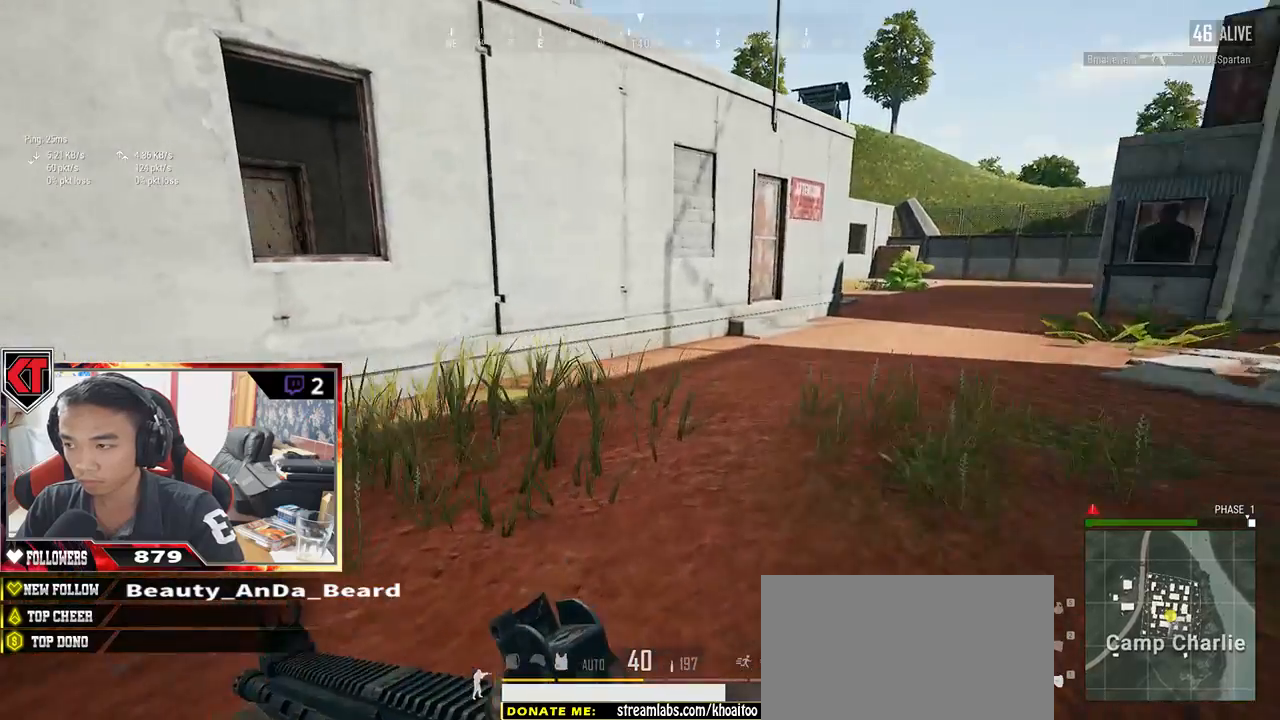
{"keys": ["d", "shift", "w"], "mouse": [], "events": []}
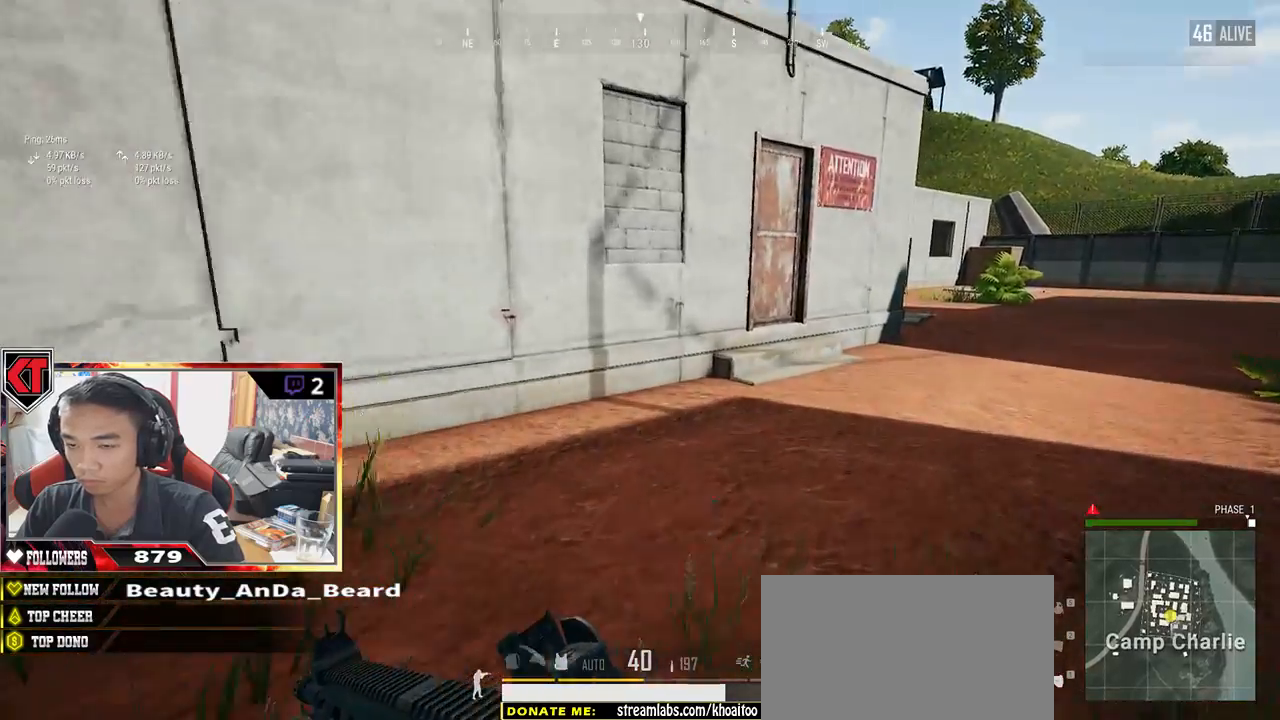
{"keys": ["shift", "w"], "mouse": [], "events": [[150, "d", "up"]]}
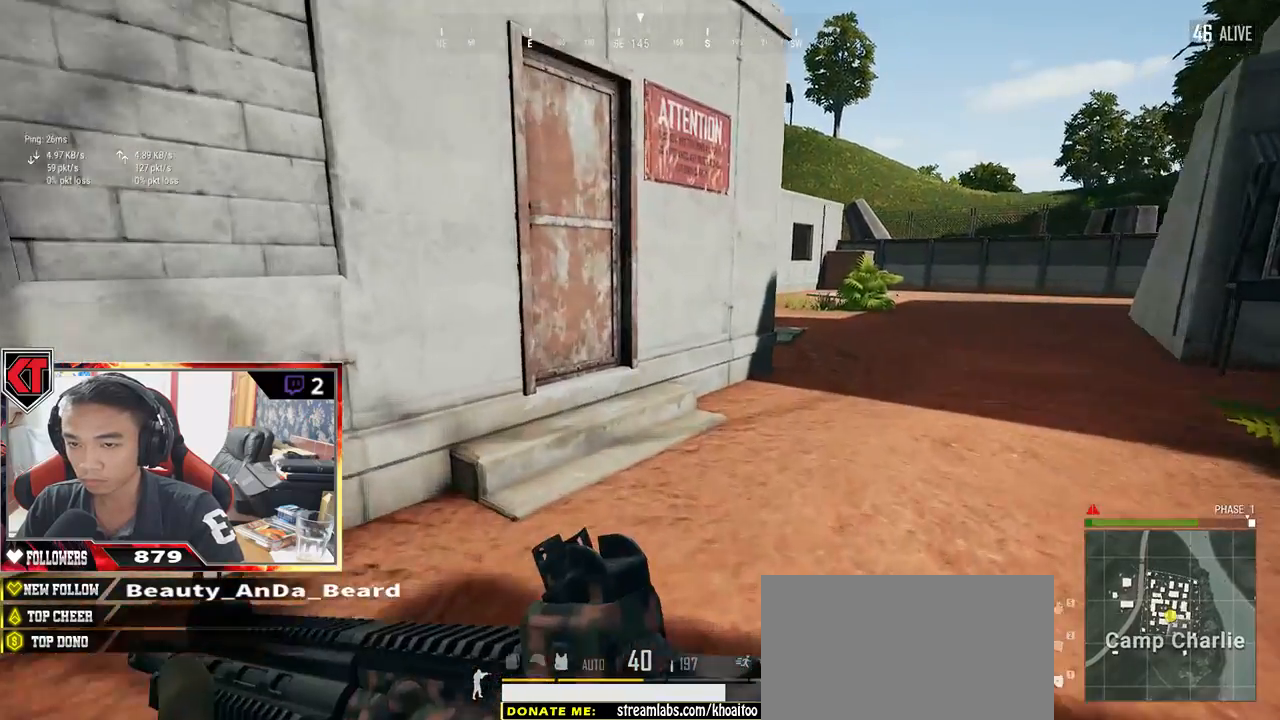
{"keys": ["a"], "mouse": [], "events": [[250, "shift", "up"], [400, "f", "down"], [417, "w", "up"], [450, "f", "up"], [483, "a", "down"]]}
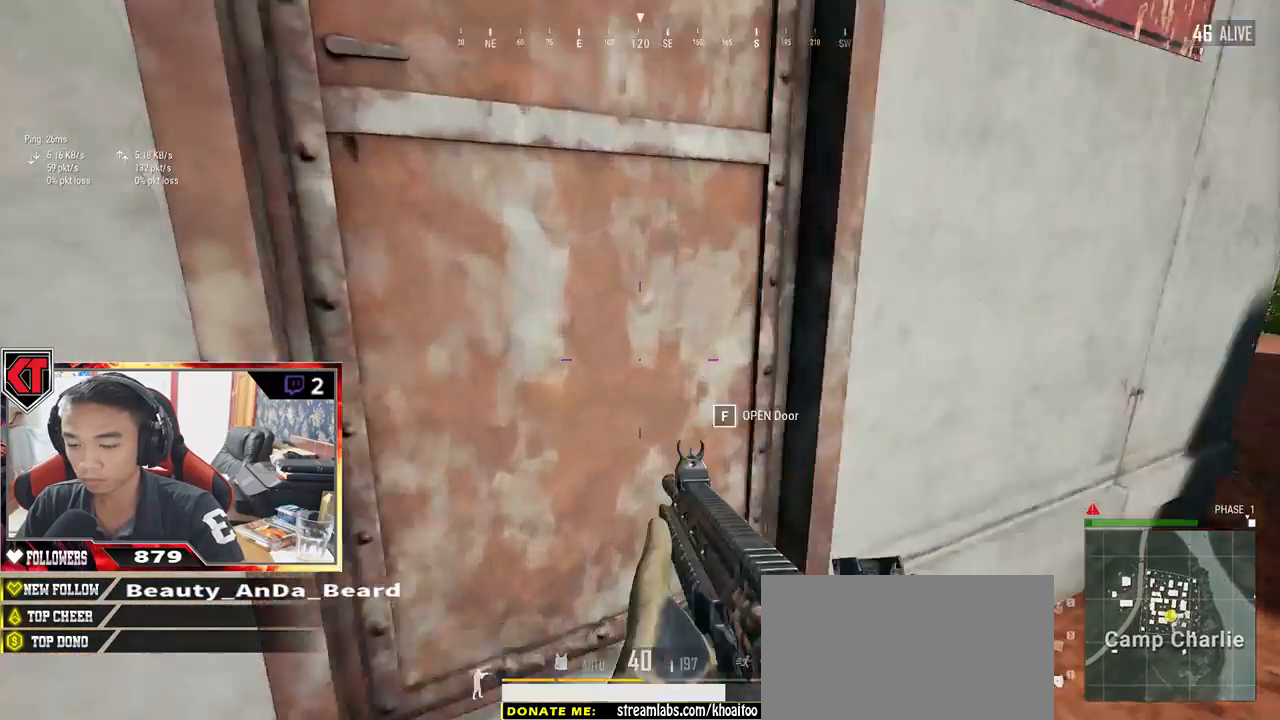
{"keys": ["d", "w"], "mouse": [], "events": [[17, "f", "down"], [83, "a", "up"], [150, "f", "up"], [150, "s", "down"], [350, "d", "down"], [350, "s", "up"], [450, "w", "down"]]}
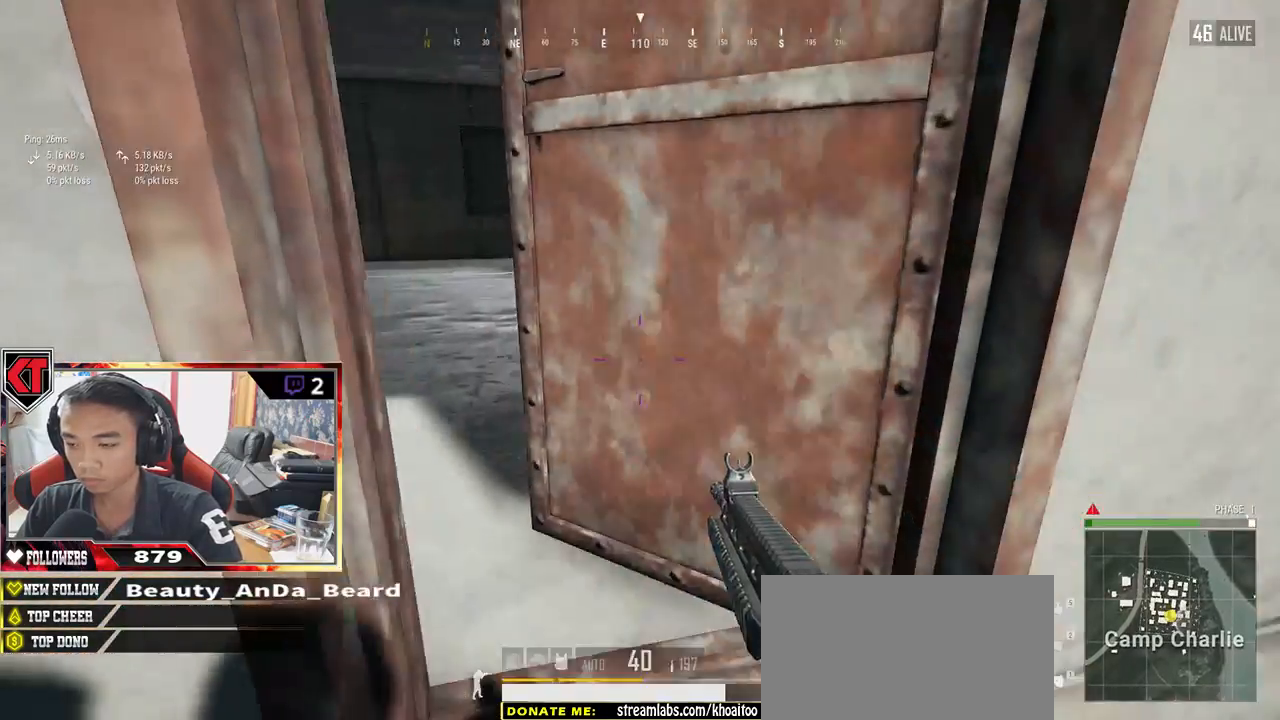
{"keys": ["w"], "mouse": [], "events": [[17, "d", "up"]]}
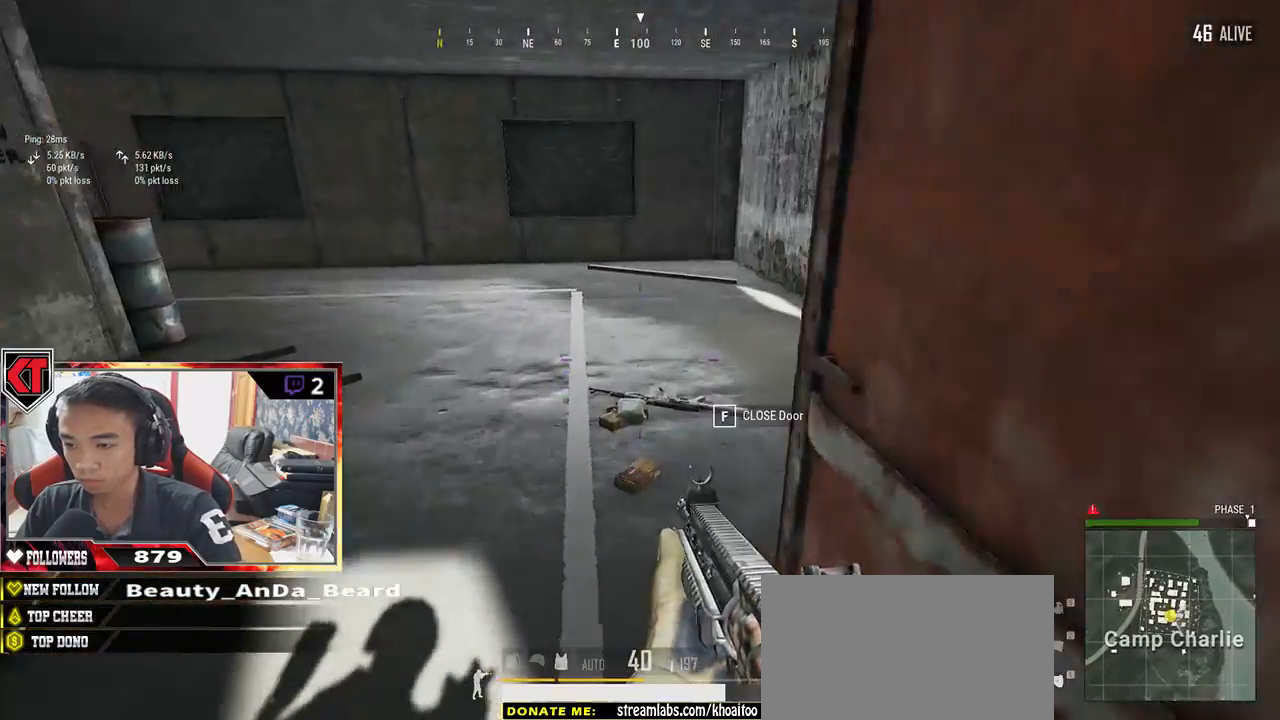
{"keys": ["d", "w"], "mouse": [], "events": [[217, "d", "down"]]}
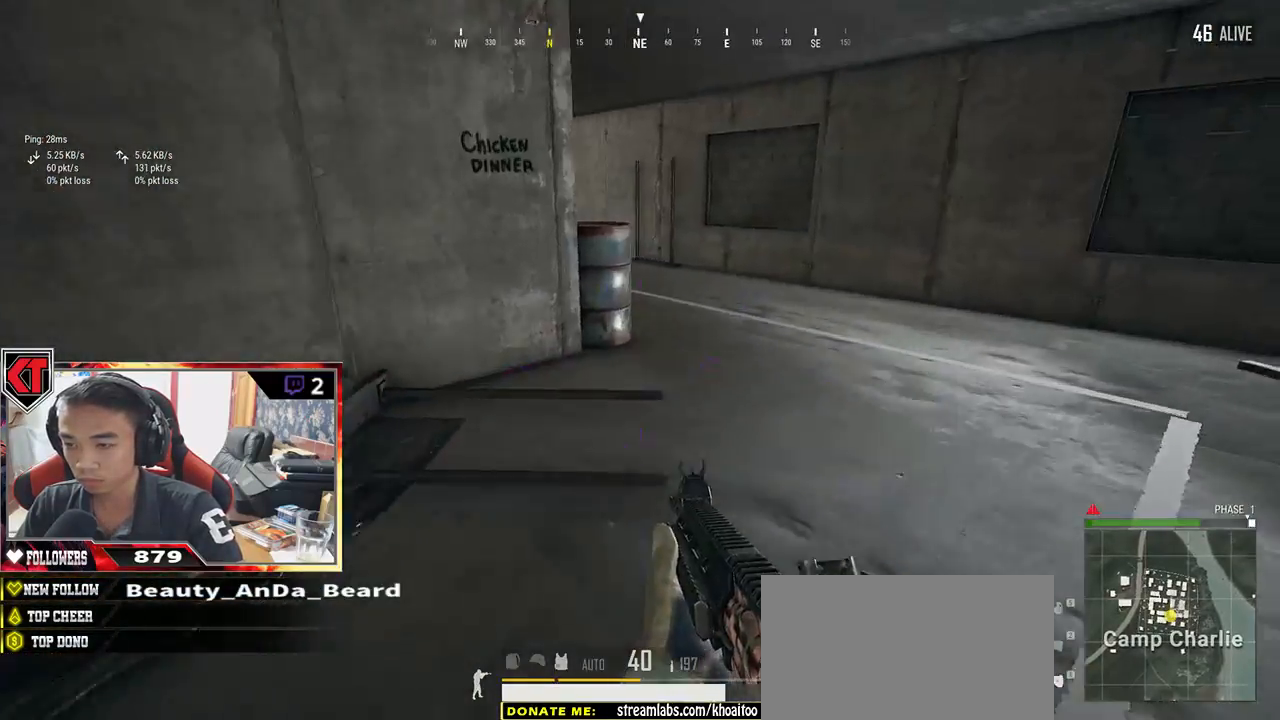
{"keys": ["d", "w"], "mouse": [], "events": [[200, "shift", "down"], [367, "shift", "up"]]}
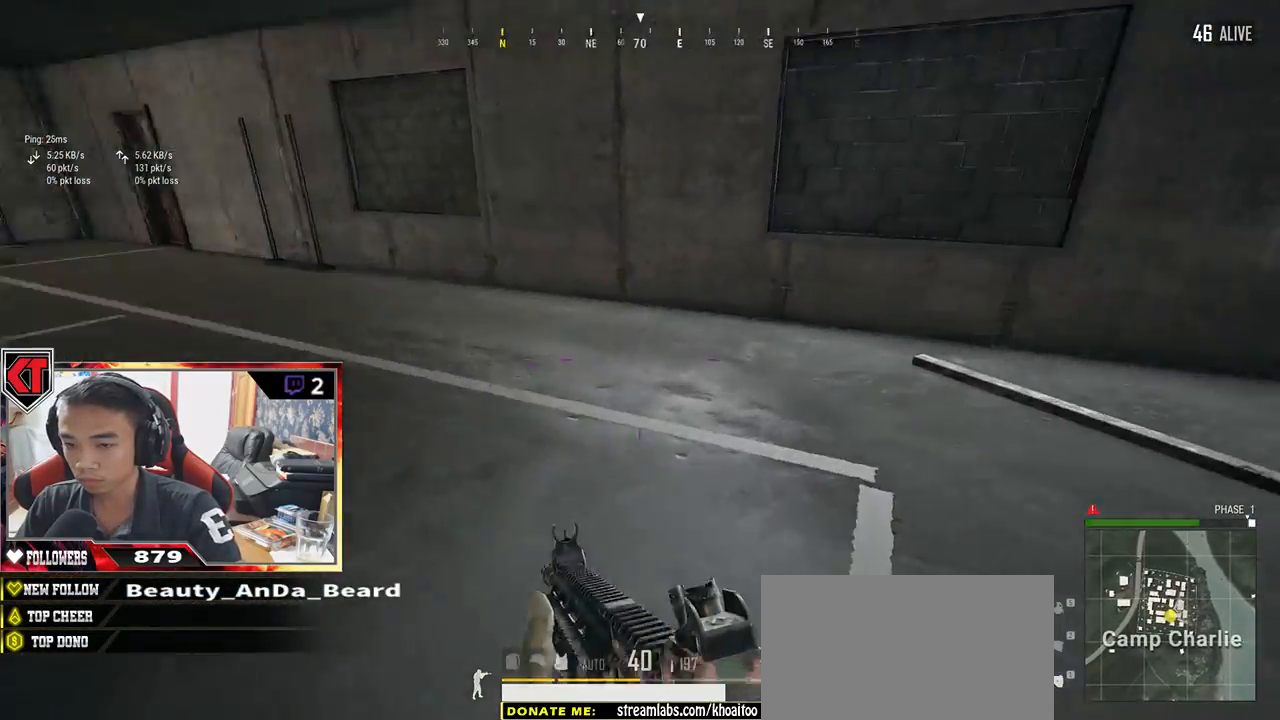
{"keys": ["shift", "w"], "mouse": [], "events": [[383, "d", "up"], [383, "shift", "down"]]}
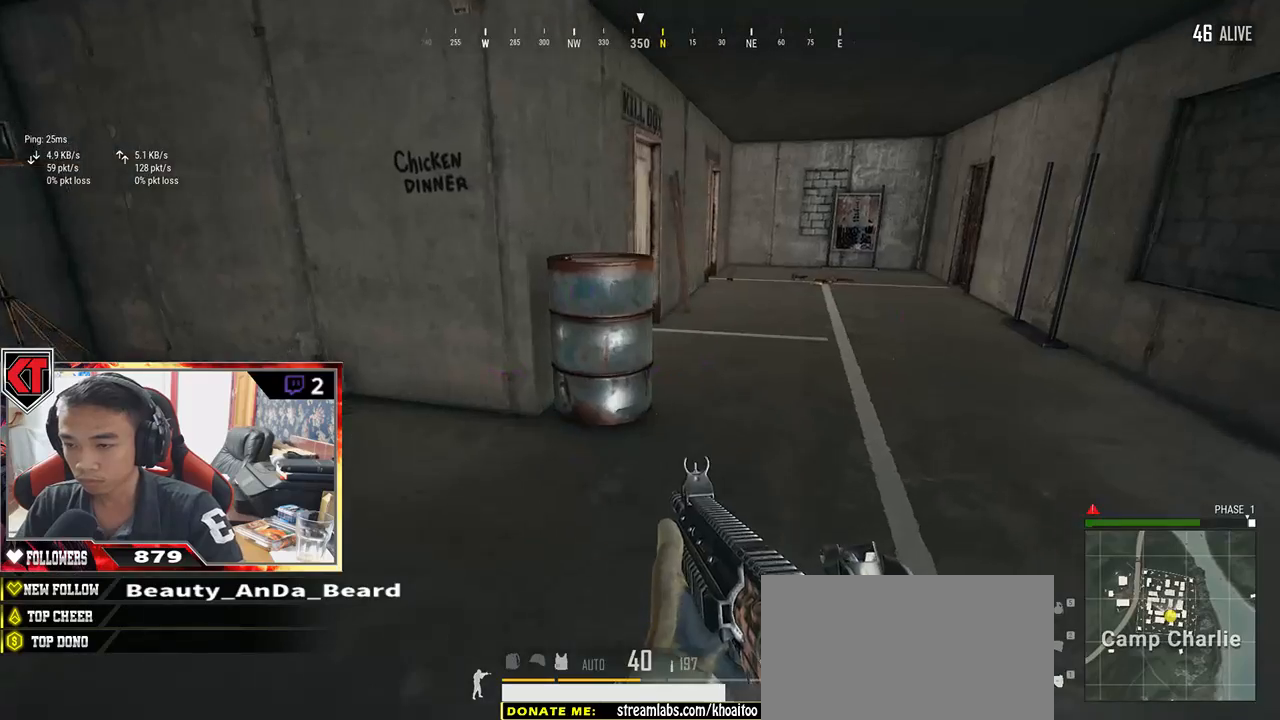
{"keys": ["shift", "w"], "mouse": [], "events": [[67, "d", "down"], [317, "d", "up"]]}
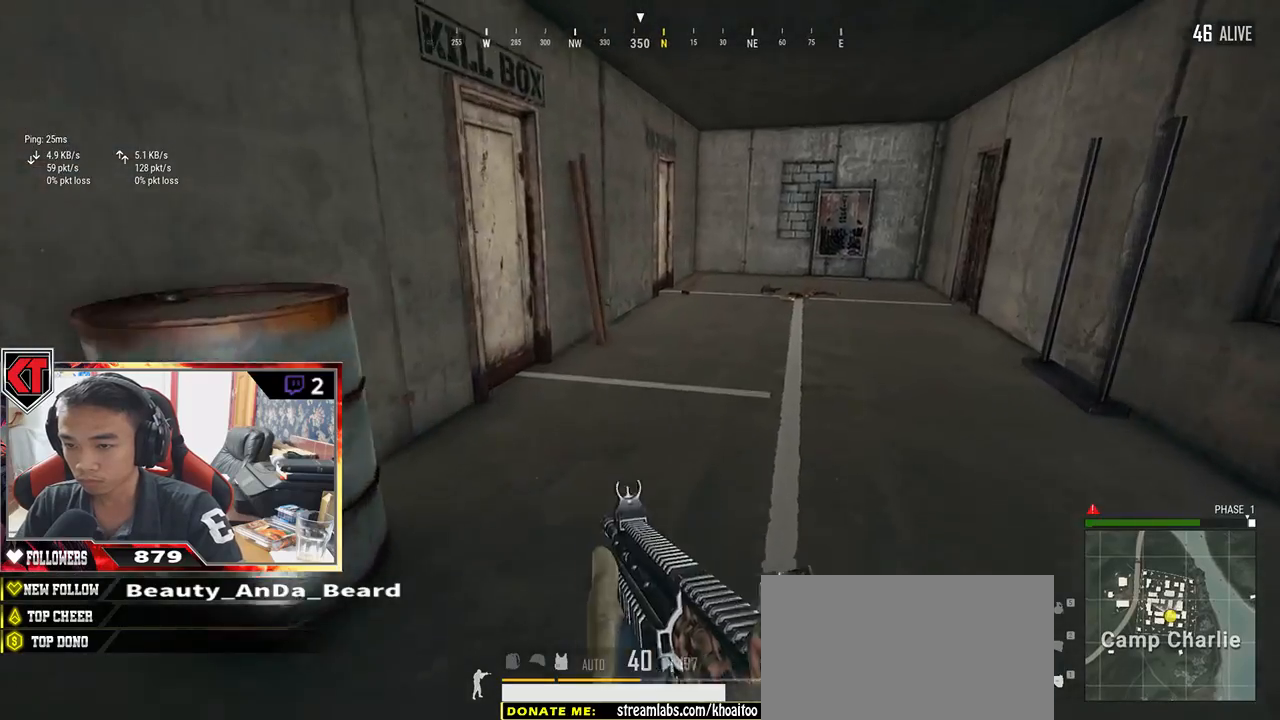
{"keys": ["w"], "mouse": [], "events": [[433, "shift", "up"]]}
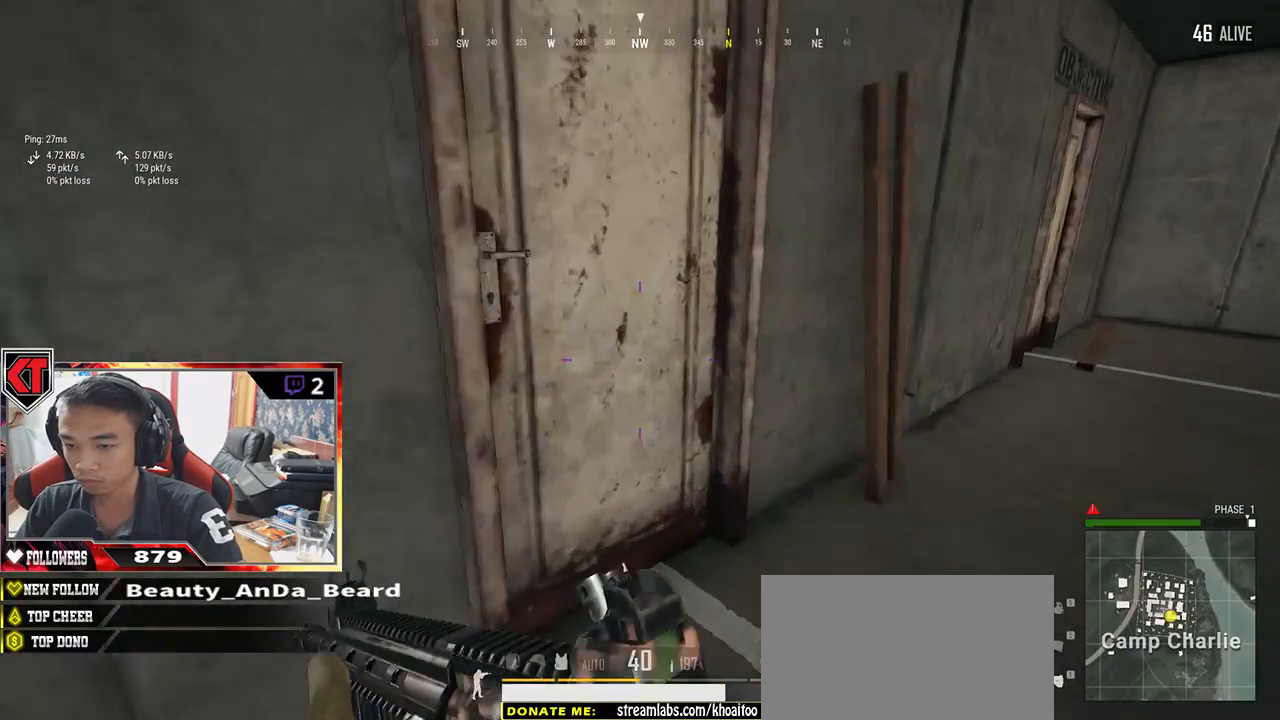
{"keys": ["a", "s"], "mouse": [], "events": [[67, "f", "down"], [133, "w", "up"], [167, "a", "down"], [167, "f", "up"], [217, "f", "down"], [233, "a", "up"], [267, "s", "down"], [300, "f", "up"], [483, "a", "down"]]}
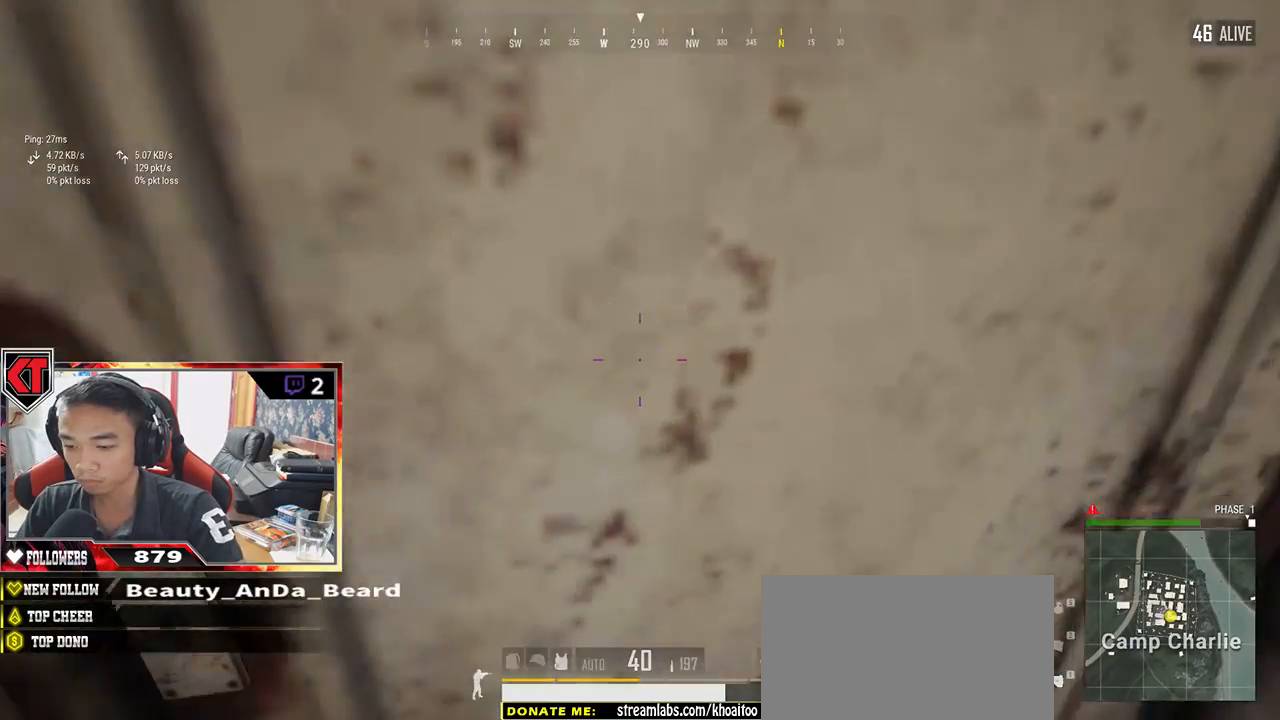
{"keys": ["a", "d", "s"], "mouse": [], "events": [[133, "a", "up"], [167, "d", "down"], [400, "a", "down"], [467, "d", "up"], [500, "d", "down"]]}
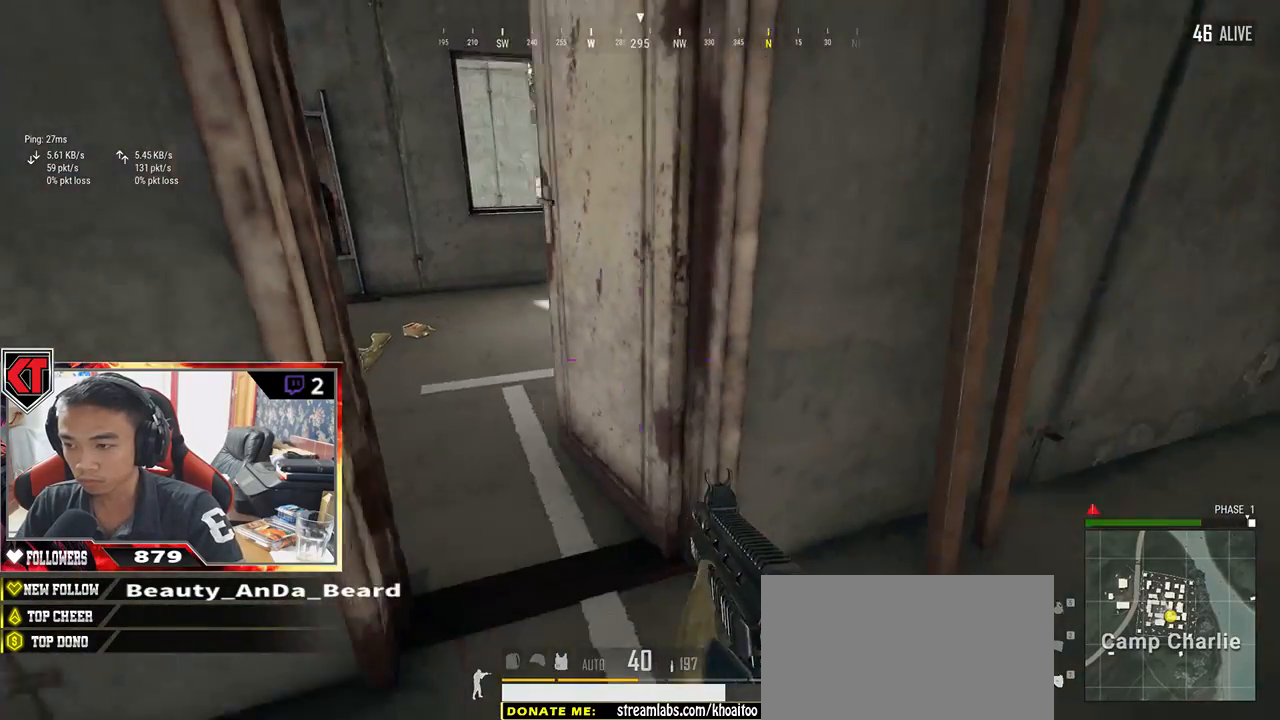
{"keys": ["w"], "mouse": [], "events": [[150, "d", "up"], [167, "s", "up"], [350, "w", "down"], [433, "a", "up"]]}
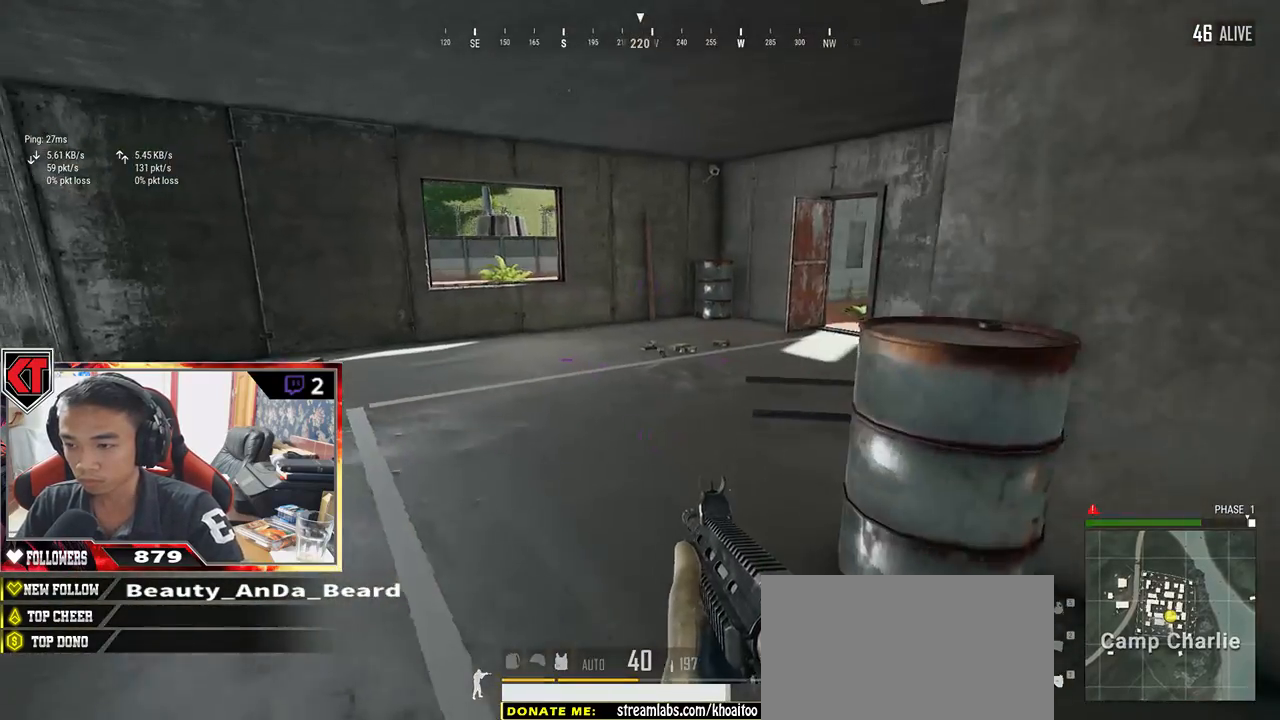
{"keys": ["d", "w"], "mouse": [], "events": [[100, "tab", "down"], [200, "tab", "up"], [433, "d", "down"]]}
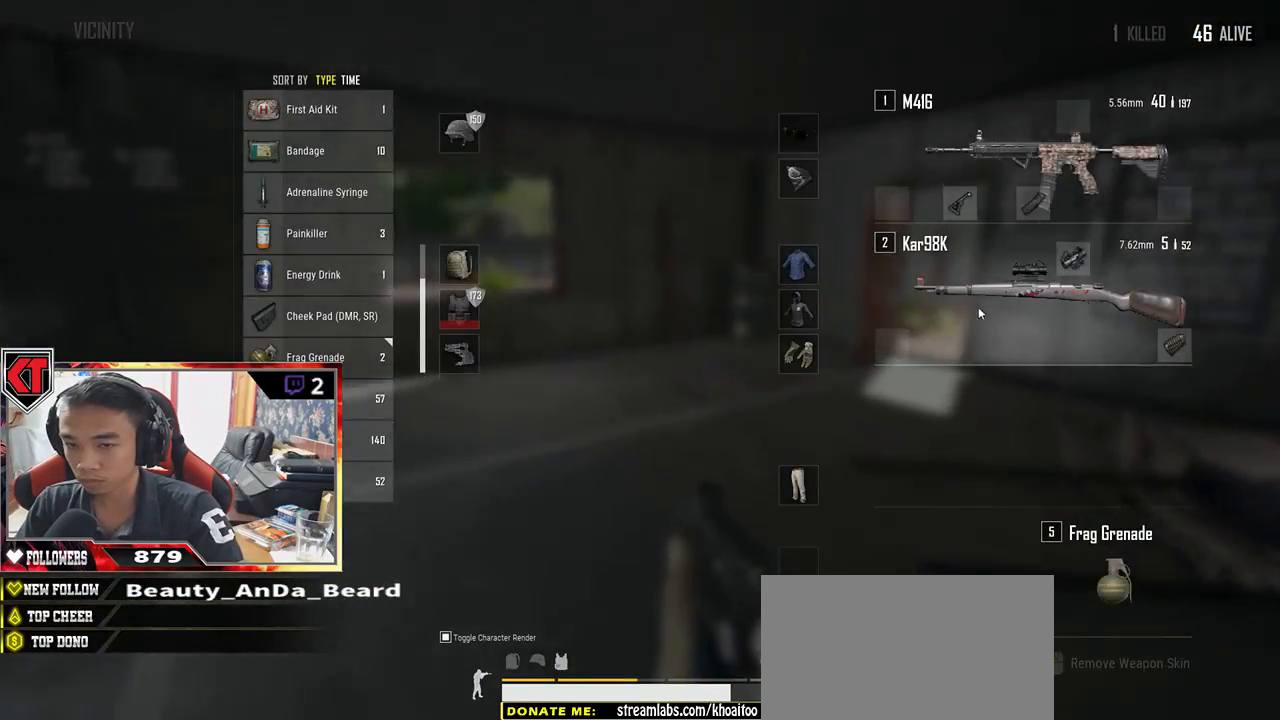
{"keys": ["a"], "mouse": [], "events": [[50, "d", "up"], [183, "tab", "down"], [267, "tab", "up"], [417, "a", "down"], [483, "w", "up"]]}
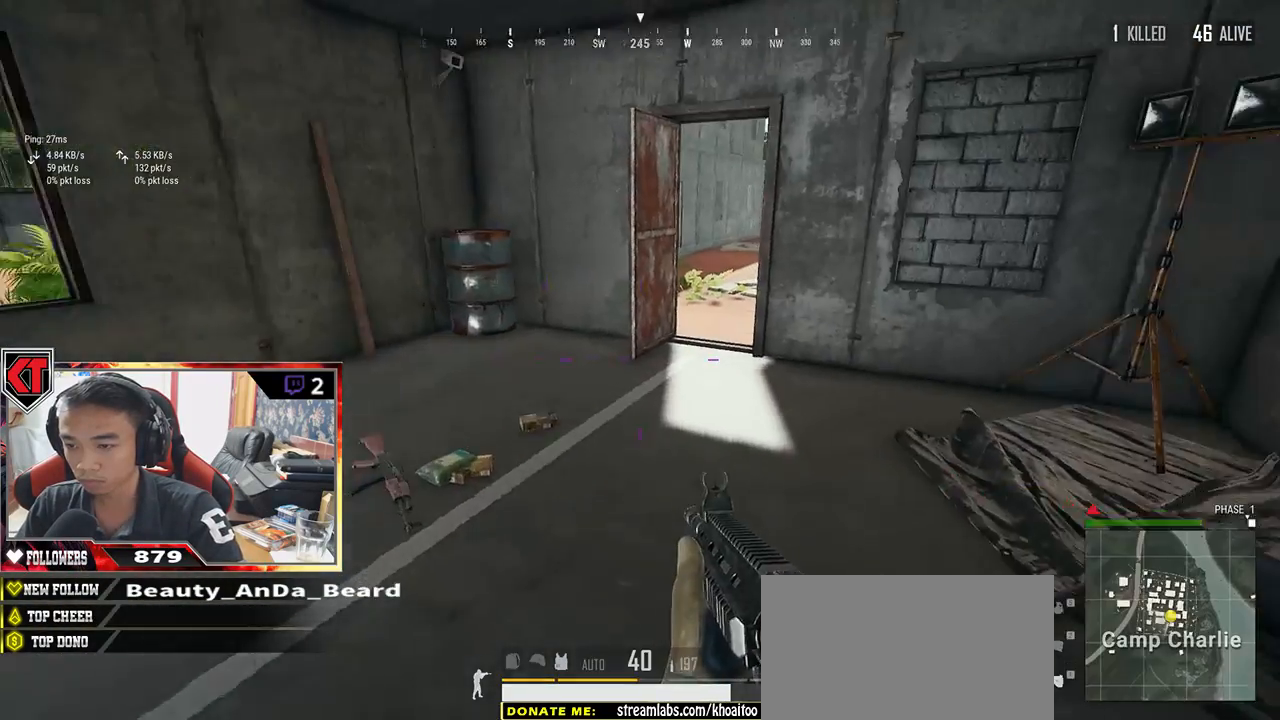
{"keys": ["d", "w"], "mouse": [], "events": [[133, "w", "down"], [167, "a", "up"], [267, "tab", "down"], [350, "tab", "up"], [450, "d", "down"]]}
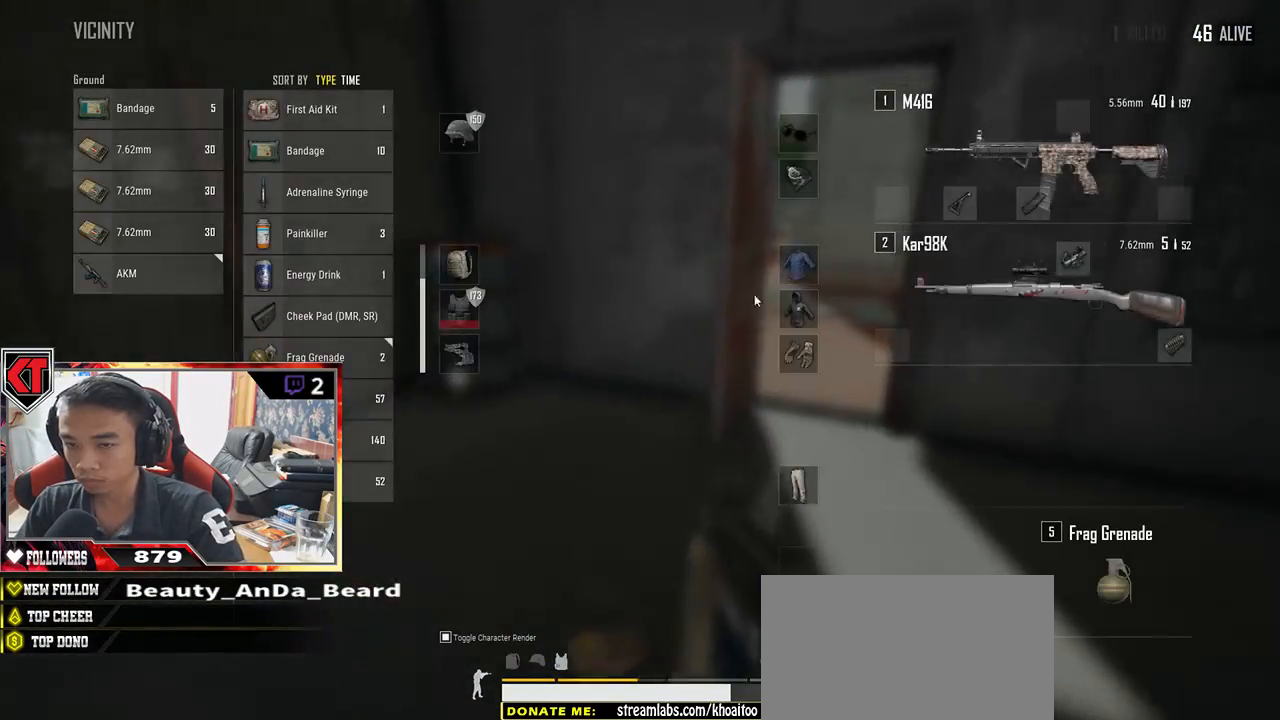
{"keys": [], "mouse": [], "events": [[17, "w", "up"], [83, "a", "down"], [133, "d", "up"], [367, "a", "up"]]}